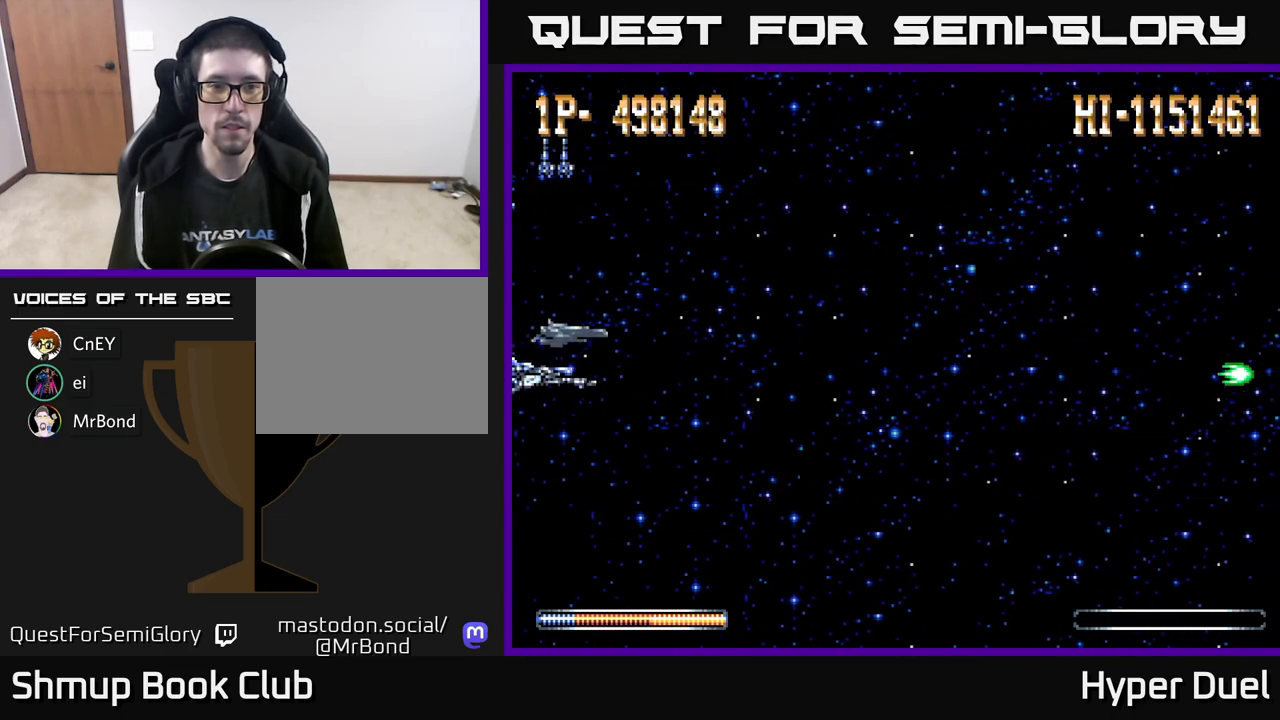
Gameplay with a controller (Xbox layout); each line is a JSON object with the inputs held at the frame after it. "events" lists button and stick changes between this image and that frame as [ms after this image, input, new state], when the widget could be followed in between. Not read: left_stick.
{"buttons": ["A"], "right_stick": "center", "events": [[217, "A", "down"]]}
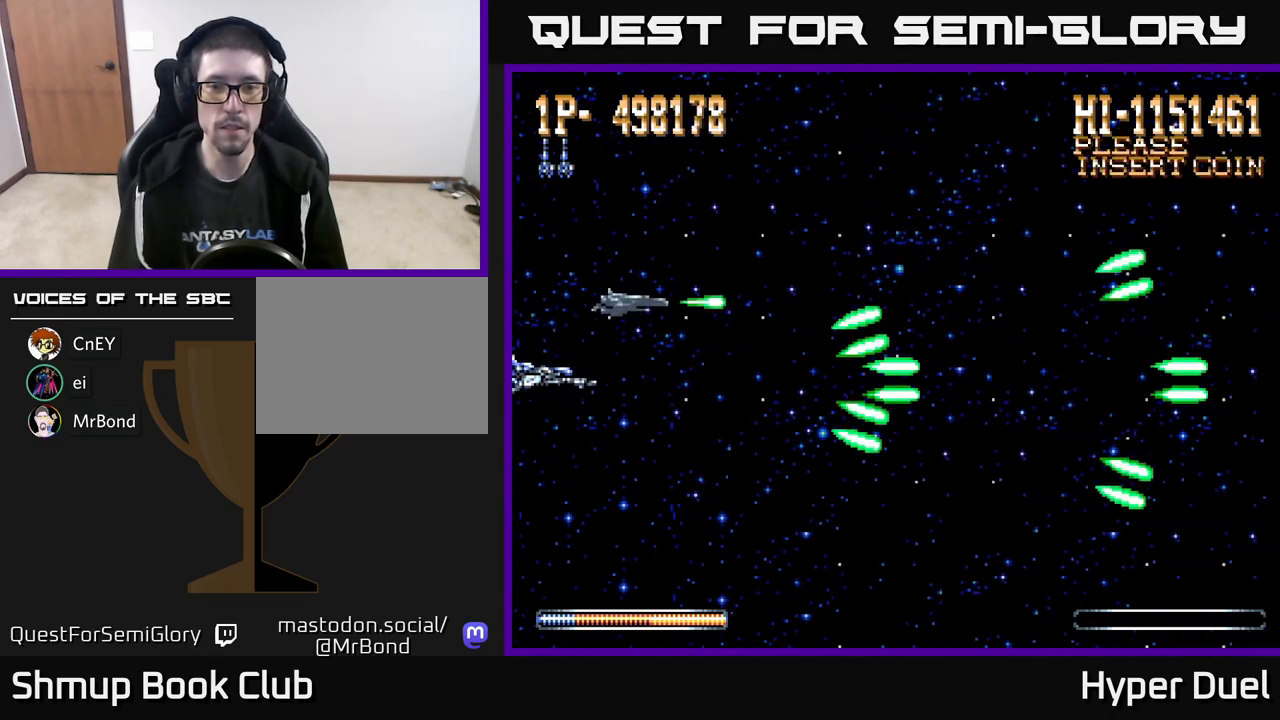
{"buttons": ["A"], "right_stick": "center", "events": []}
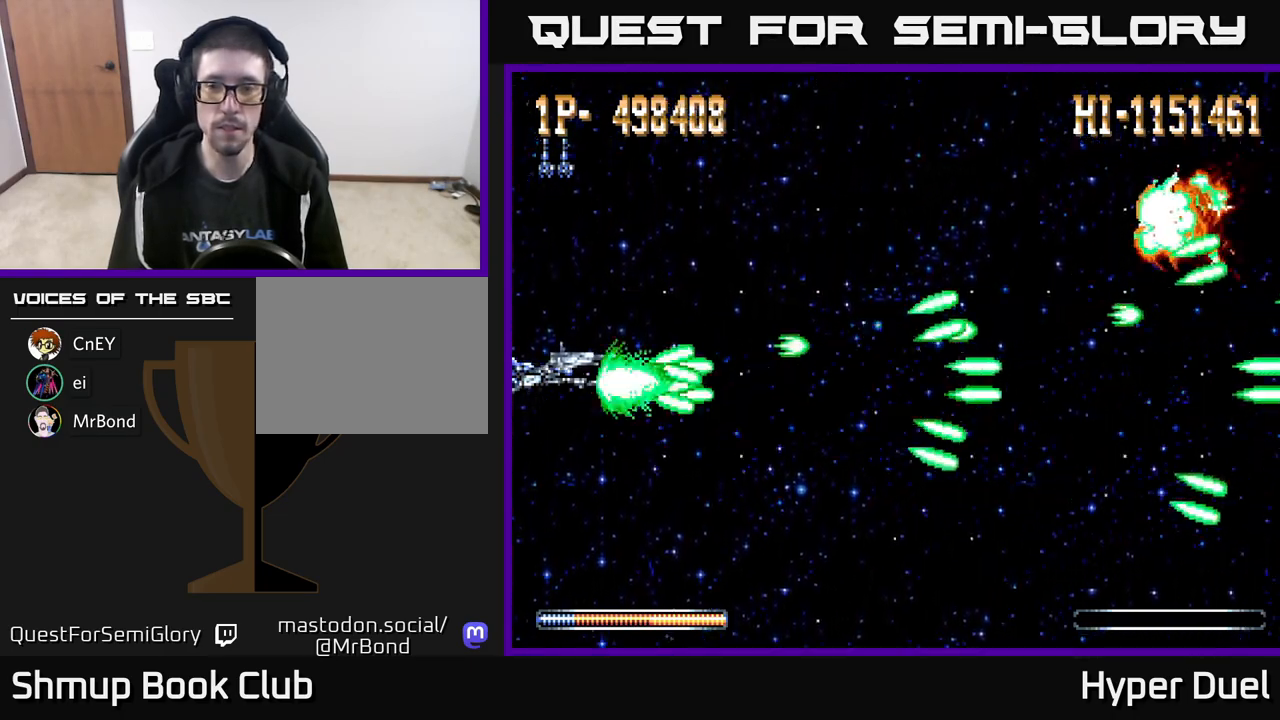
{"buttons": ["A"], "right_stick": "center", "events": []}
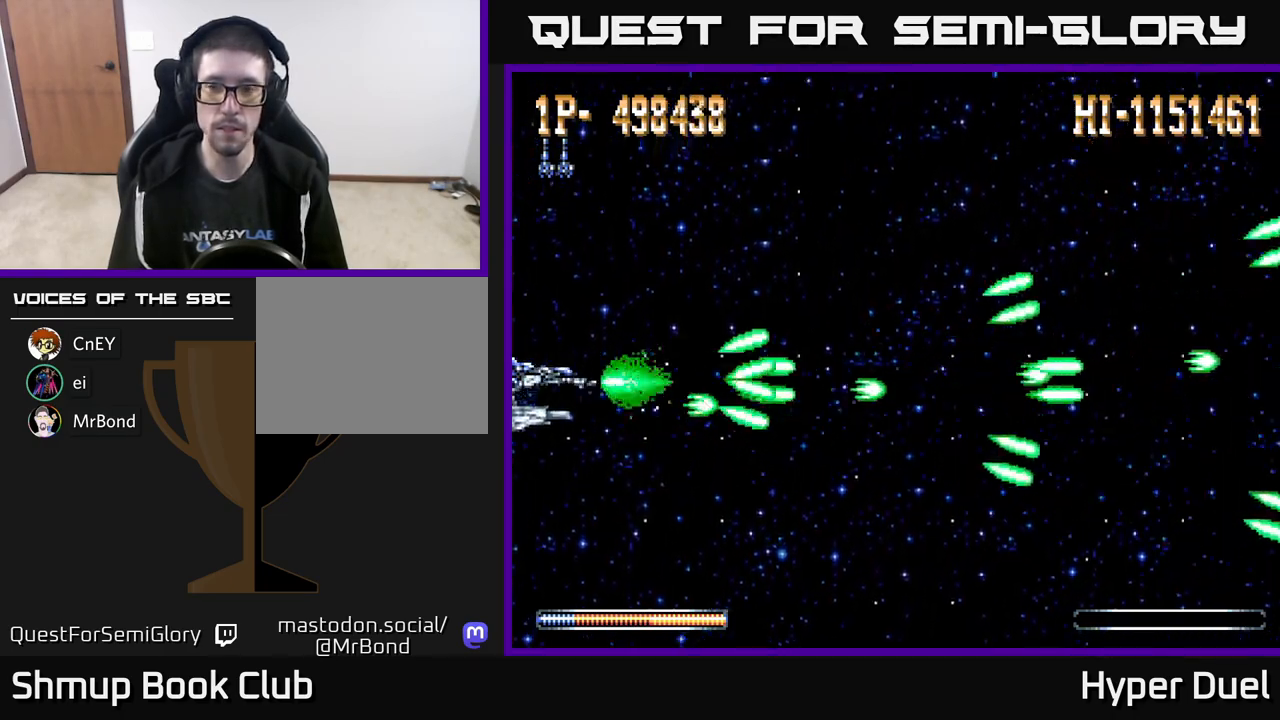
{"buttons": ["A"], "right_stick": "center", "events": []}
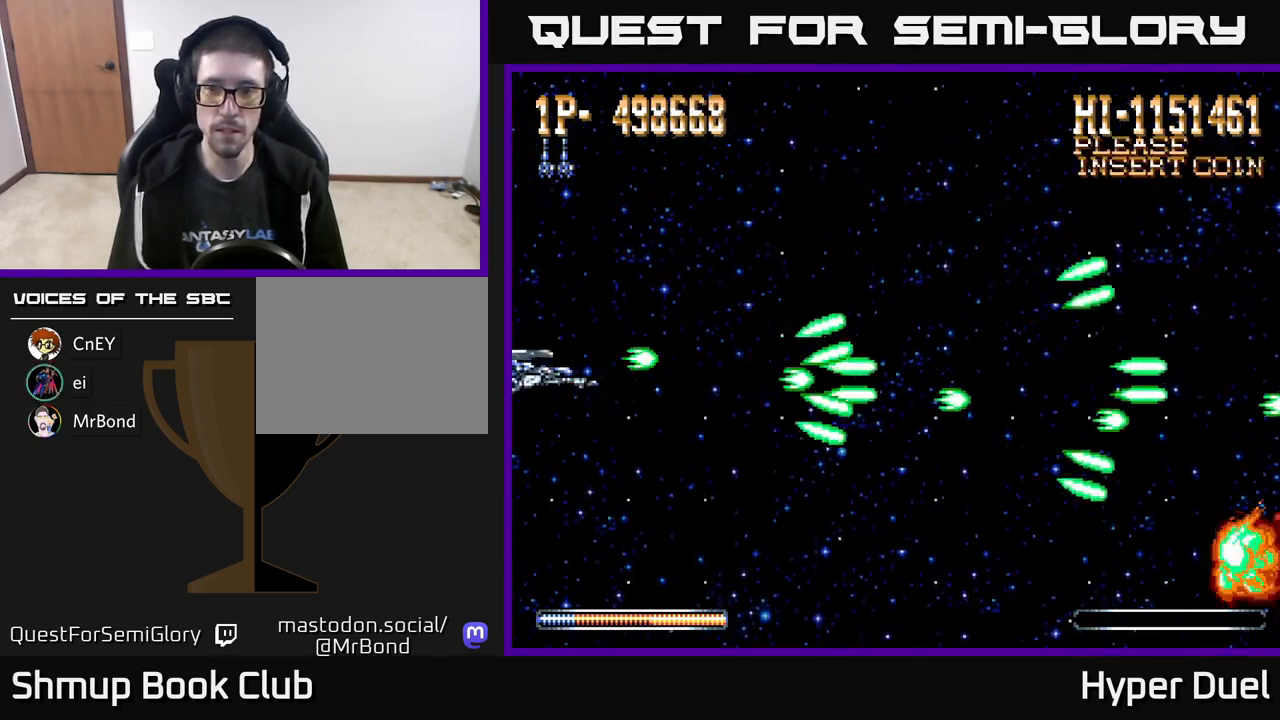
{"buttons": ["A"], "right_stick": "center", "events": []}
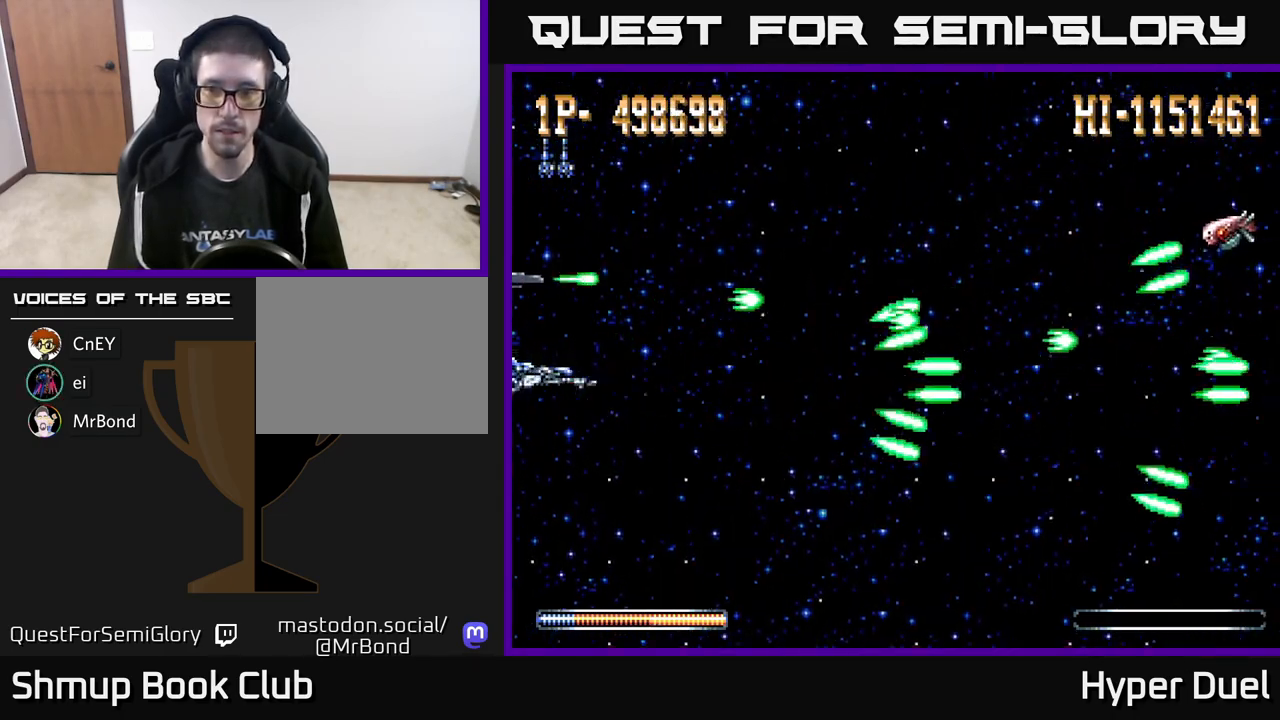
{"buttons": ["A"], "right_stick": "center", "events": []}
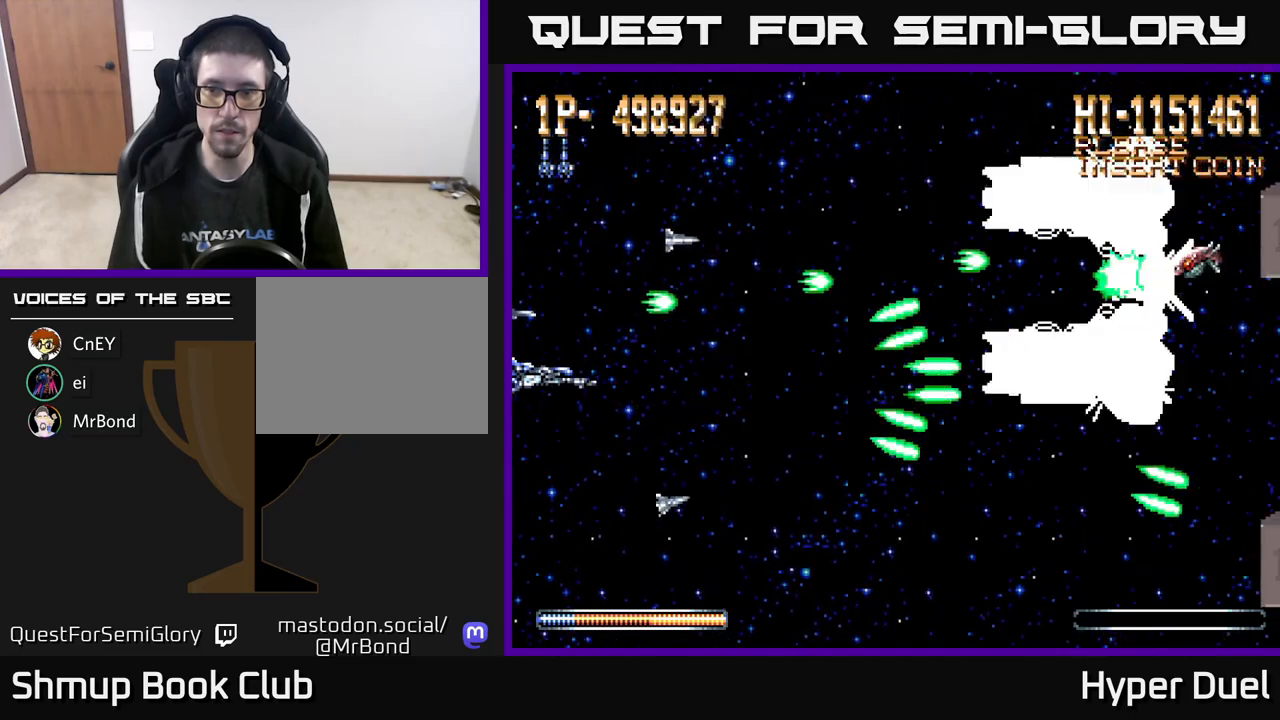
{"buttons": ["A"], "right_stick": "center", "events": []}
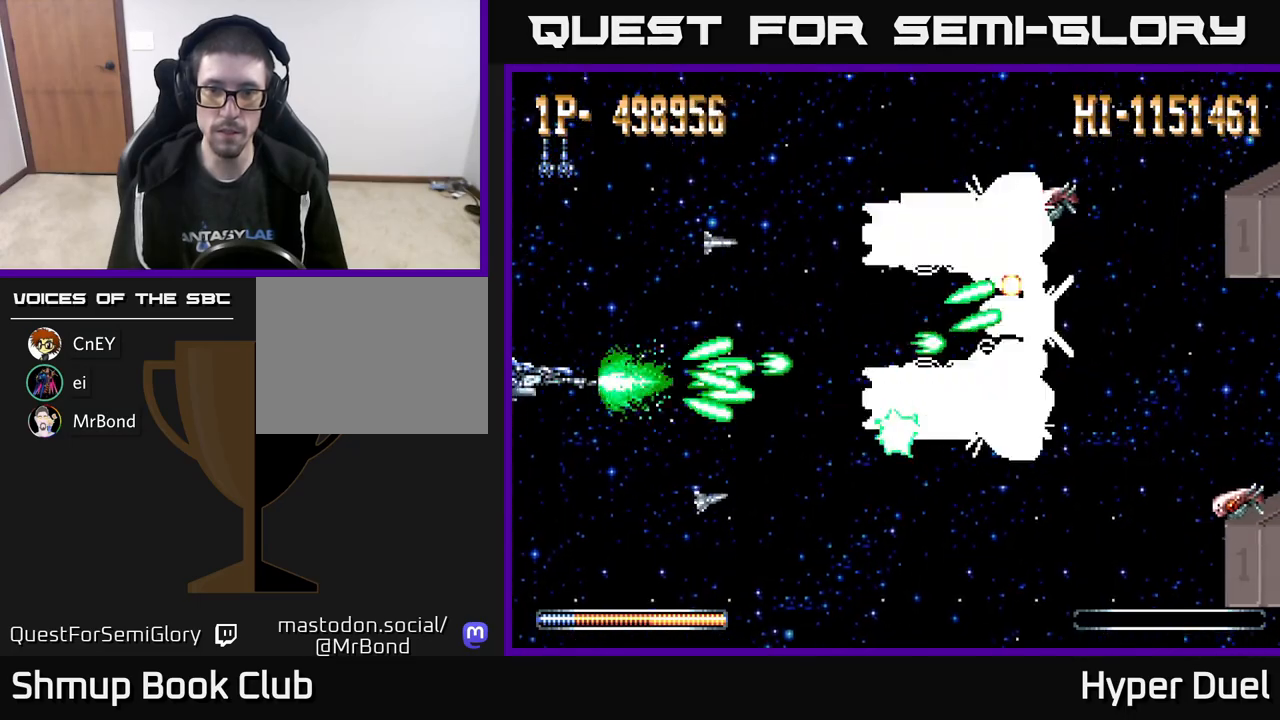
{"buttons": ["A", "DPAD_UP"], "right_stick": "center", "events": [[350, "DPAD_UP", "down"]]}
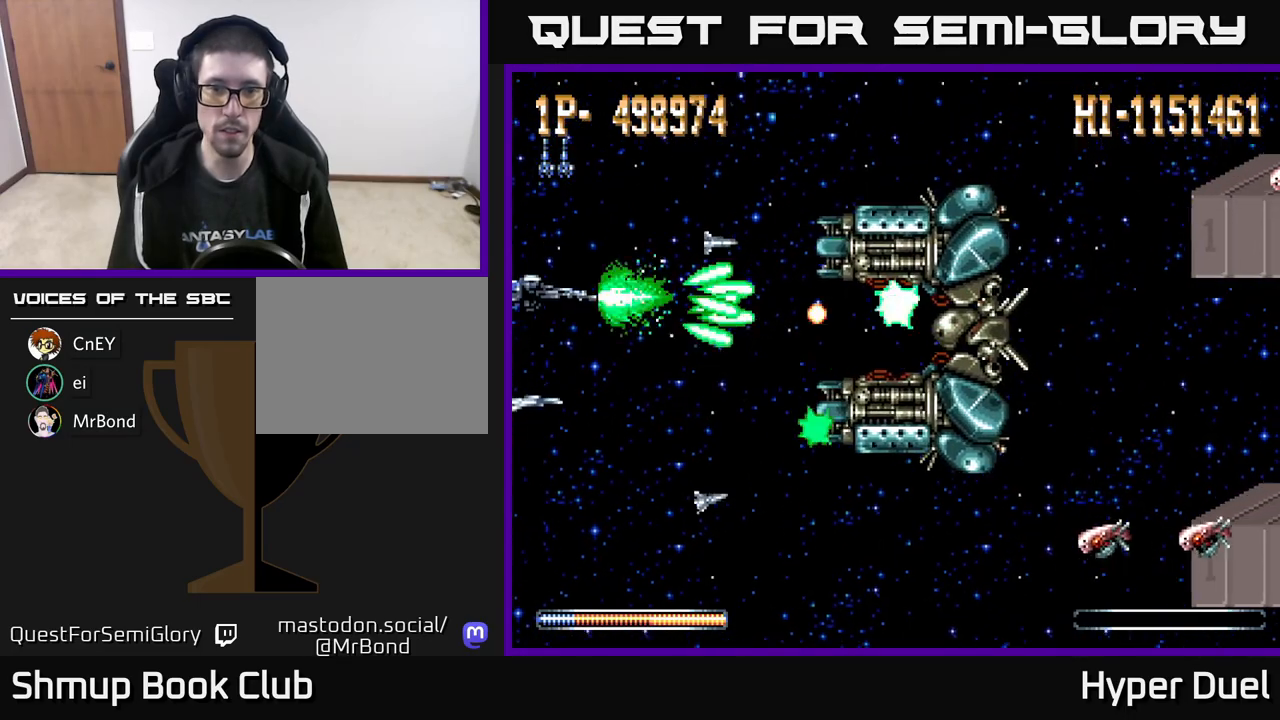
{"buttons": ["A"], "right_stick": "center", "events": [[83, "DPAD_UP", "up"]]}
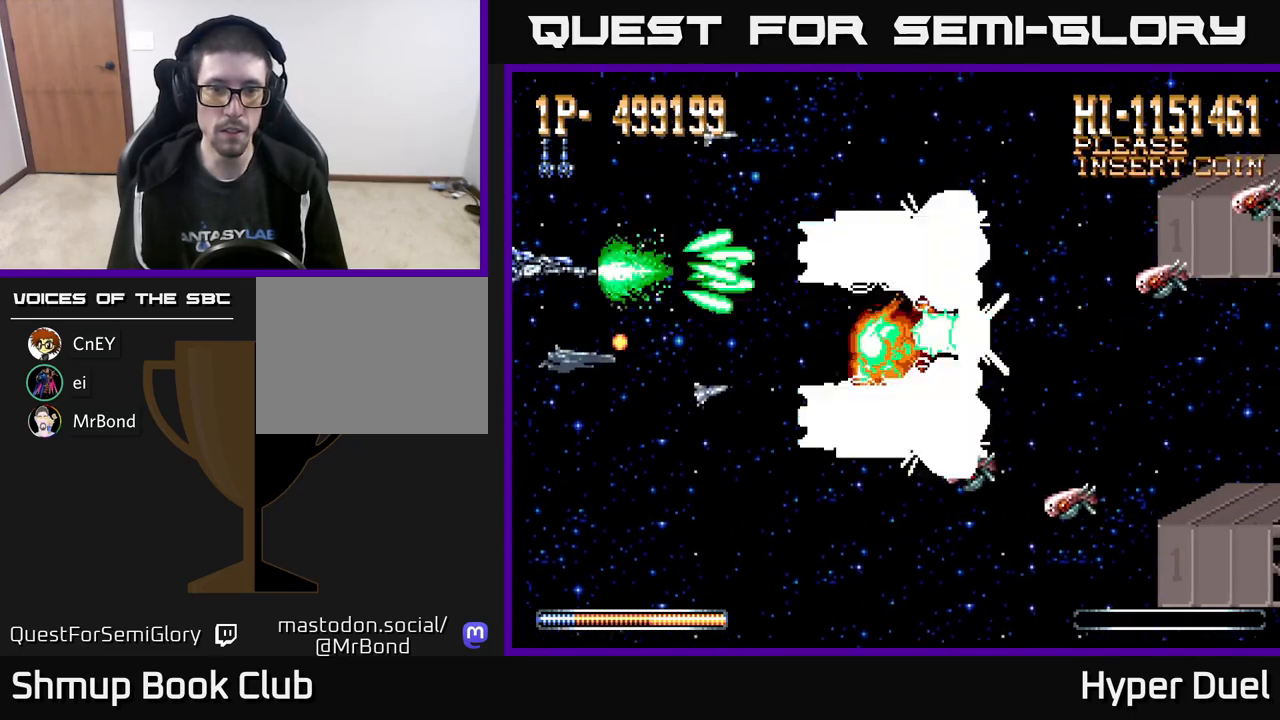
{"buttons": ["X", "DPAD_DOWN"], "right_stick": "center", "events": [[50, "DPAD_RIGHT", "down"], [200, "DPAD_DOWN", "down"], [317, "DPAD_RIGHT", "up"], [450, "DPAD_LEFT", "down"], [467, "X", "down"], [483, "A", "up"], [500, "DPAD_LEFT", "up"]]}
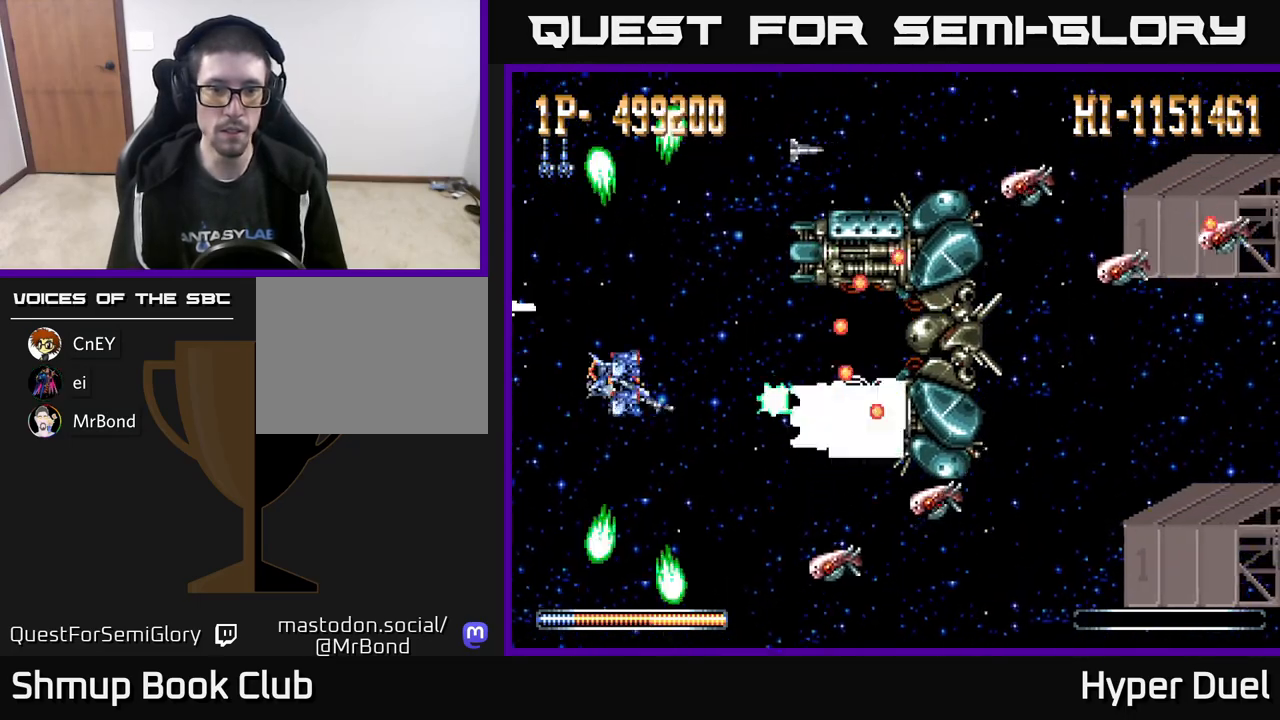
{"buttons": ["A", "X"], "right_stick": "center", "events": [[150, "DPAD_DOWN", "up"], [200, "DPAD_LEFT", "down"], [317, "DPAD_UP", "down"], [383, "DPAD_LEFT", "up"], [417, "DPAD_UP", "up"], [483, "A", "down"]]}
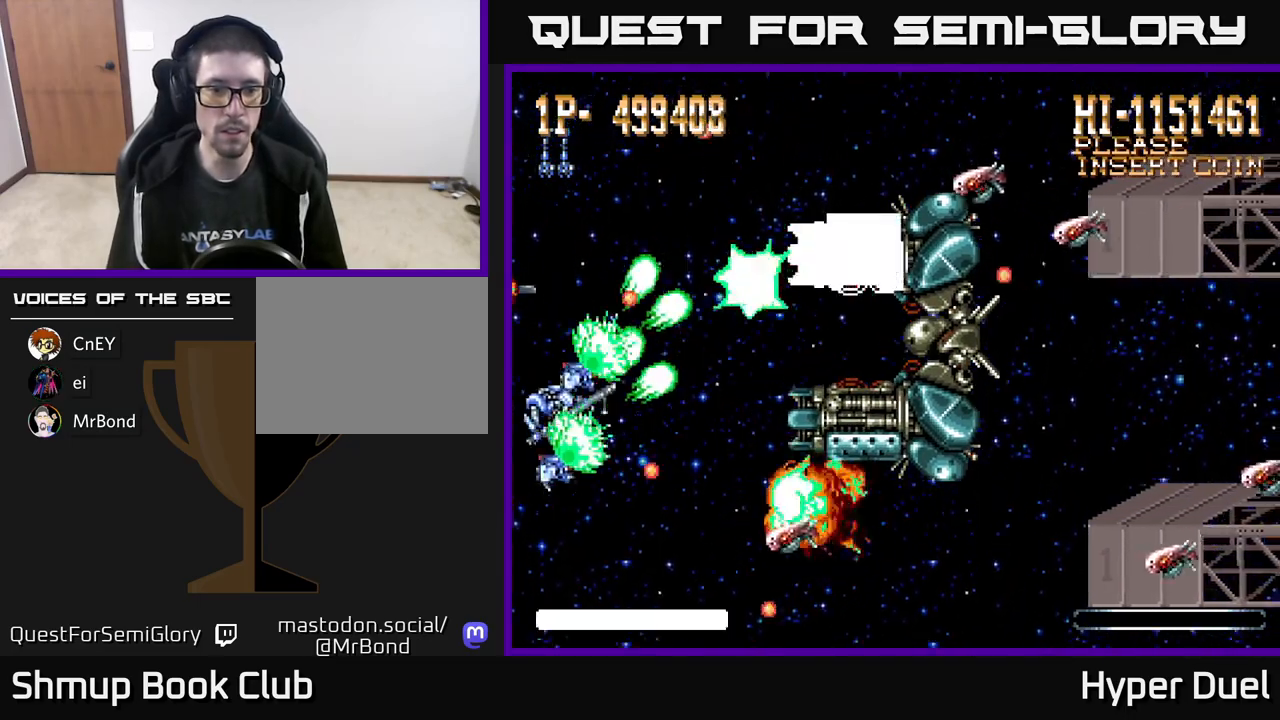
{"buttons": ["A", "X"], "right_stick": "center", "events": [[100, "DPAD_RIGHT", "down"], [133, "X", "up"], [150, "DPAD_UP", "down"], [233, "DPAD_UP", "up"], [300, "DPAD_RIGHT", "up"], [333, "DPAD_LEFT", "down"], [333, "DPAD_UP", "down"], [433, "DPAD_UP", "up"], [467, "X", "down"], [483, "DPAD_LEFT", "up"]]}
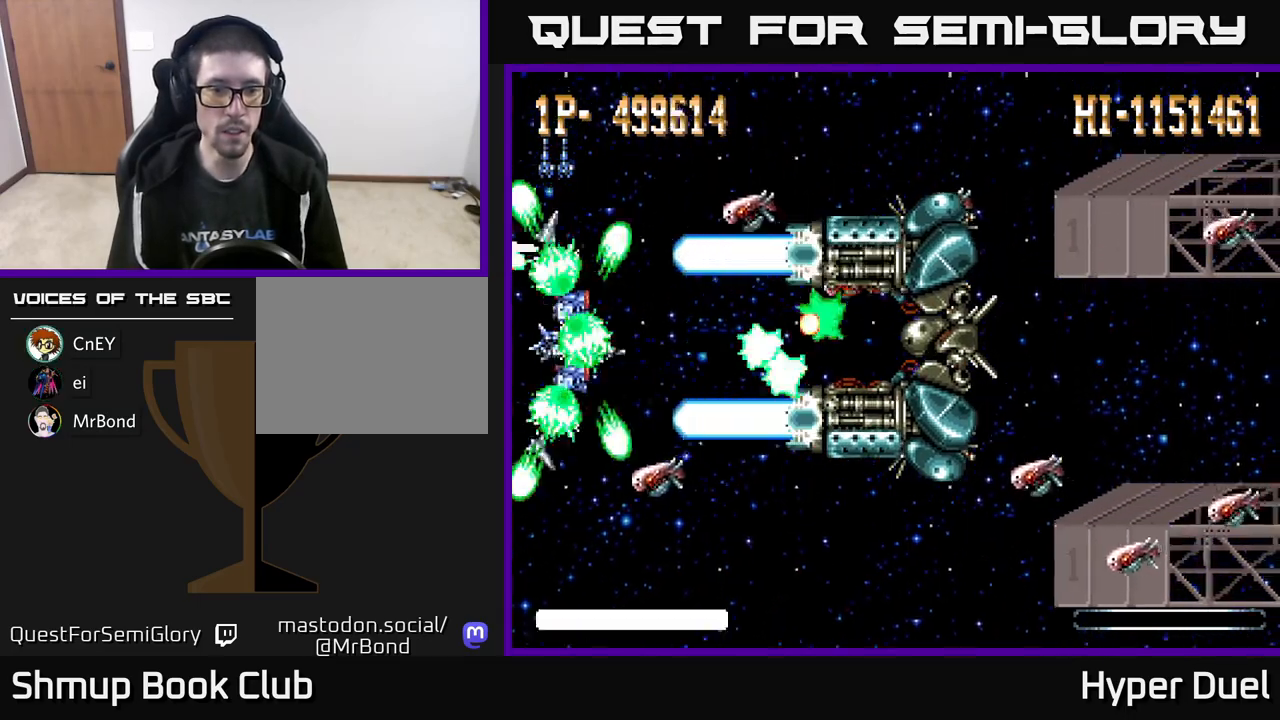
{"buttons": ["A", "X"], "right_stick": "center", "events": [[83, "DPAD_LEFT", "down"], [100, "DPAD_UP", "down"], [183, "DPAD_UP", "up"], [217, "DPAD_DOWN", "down"], [217, "DPAD_LEFT", "up"], [267, "DPAD_DOWN", "up"], [283, "DPAD_LEFT", "down"], [300, "DPAD_UP", "down"], [317, "DPAD_UP", "up"], [383, "DPAD_LEFT", "up"]]}
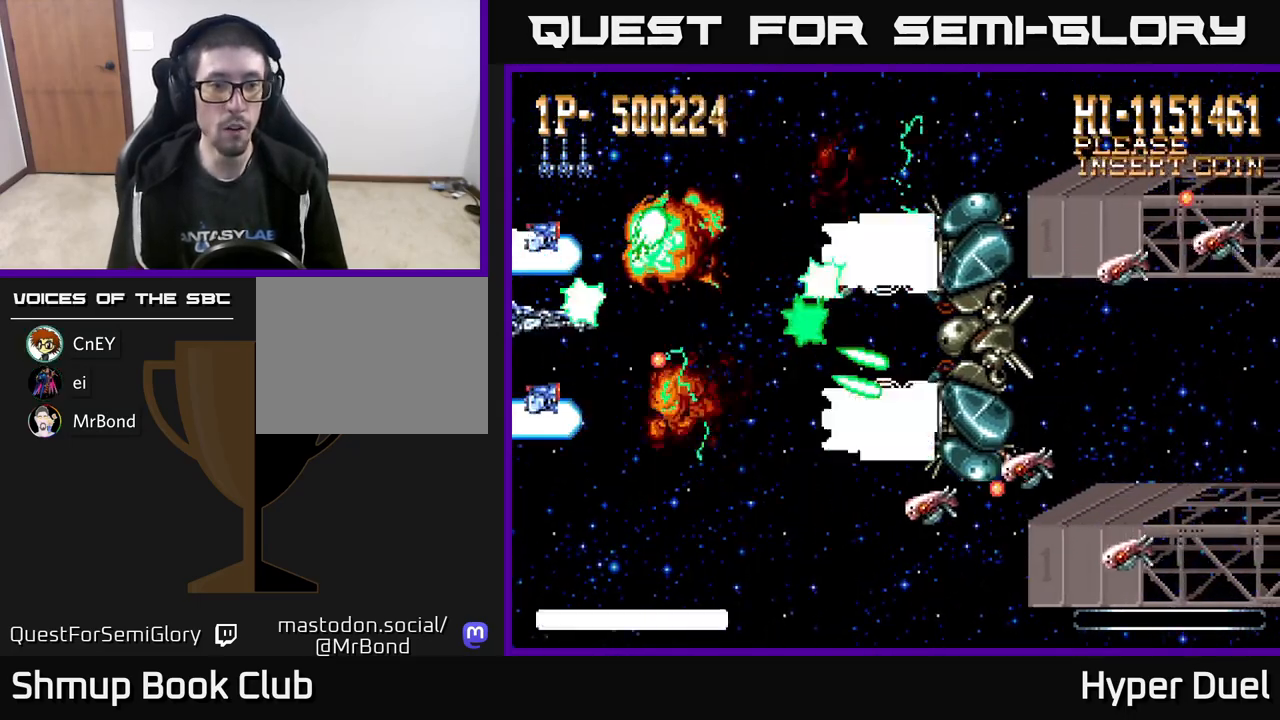
{"buttons": ["A"], "right_stick": "center", "events": [[350, "X", "up"]]}
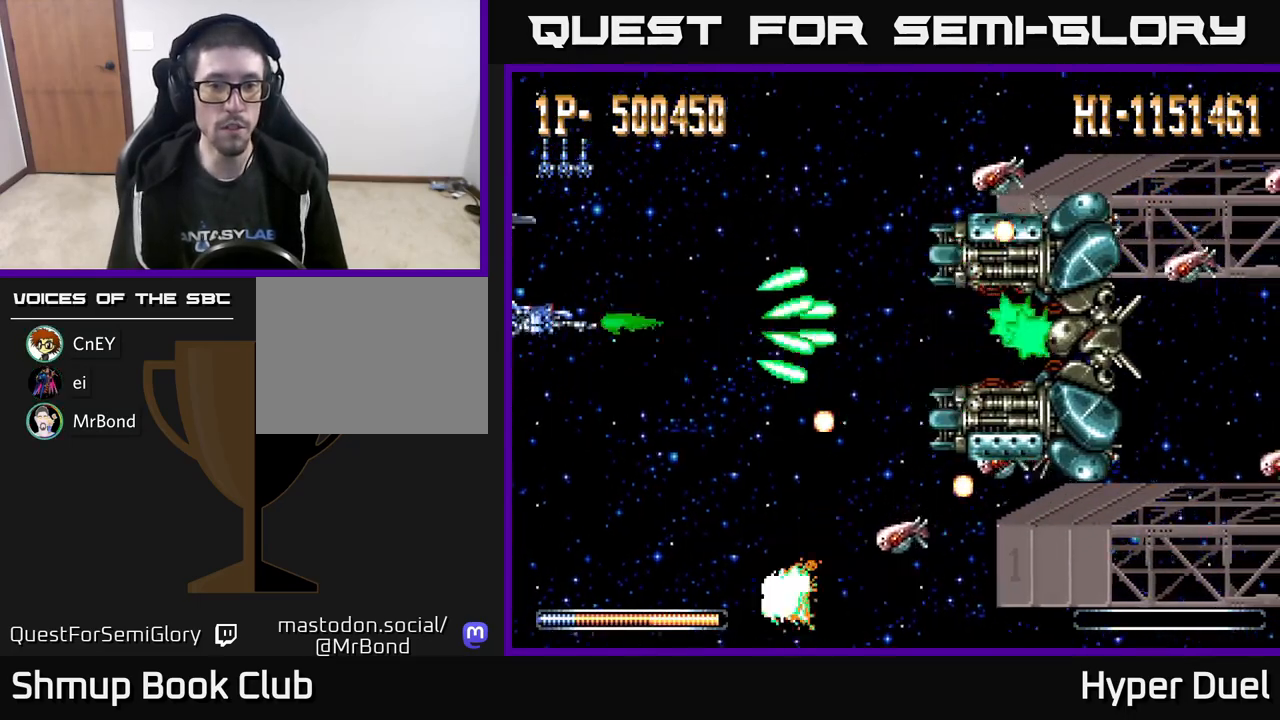
{"buttons": ["A", "DPAD_DOWN", "DPAD_LEFT"], "right_stick": "center", "events": [[450, "DPAD_DOWN", "down"], [483, "DPAD_LEFT", "down"]]}
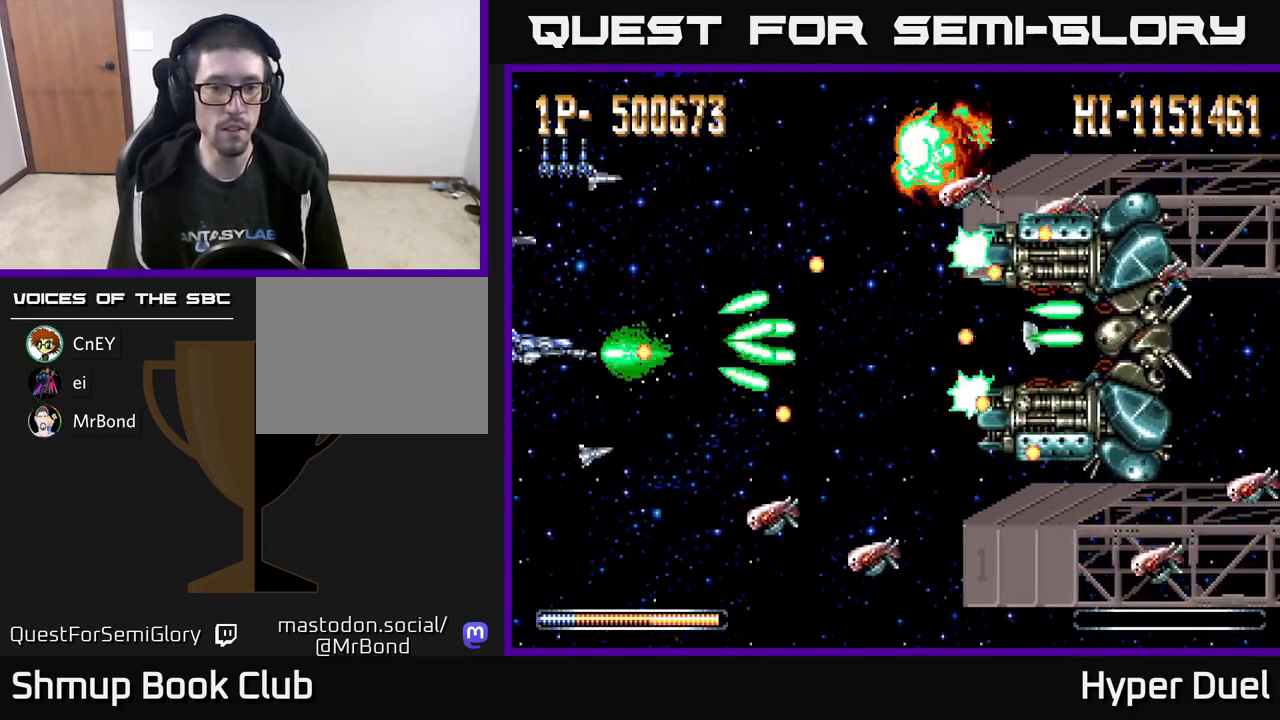
{"buttons": ["A", "X", "DPAD_DOWN"], "right_stick": "center", "events": [[50, "DPAD_LEFT", "up"], [233, "X", "down"]]}
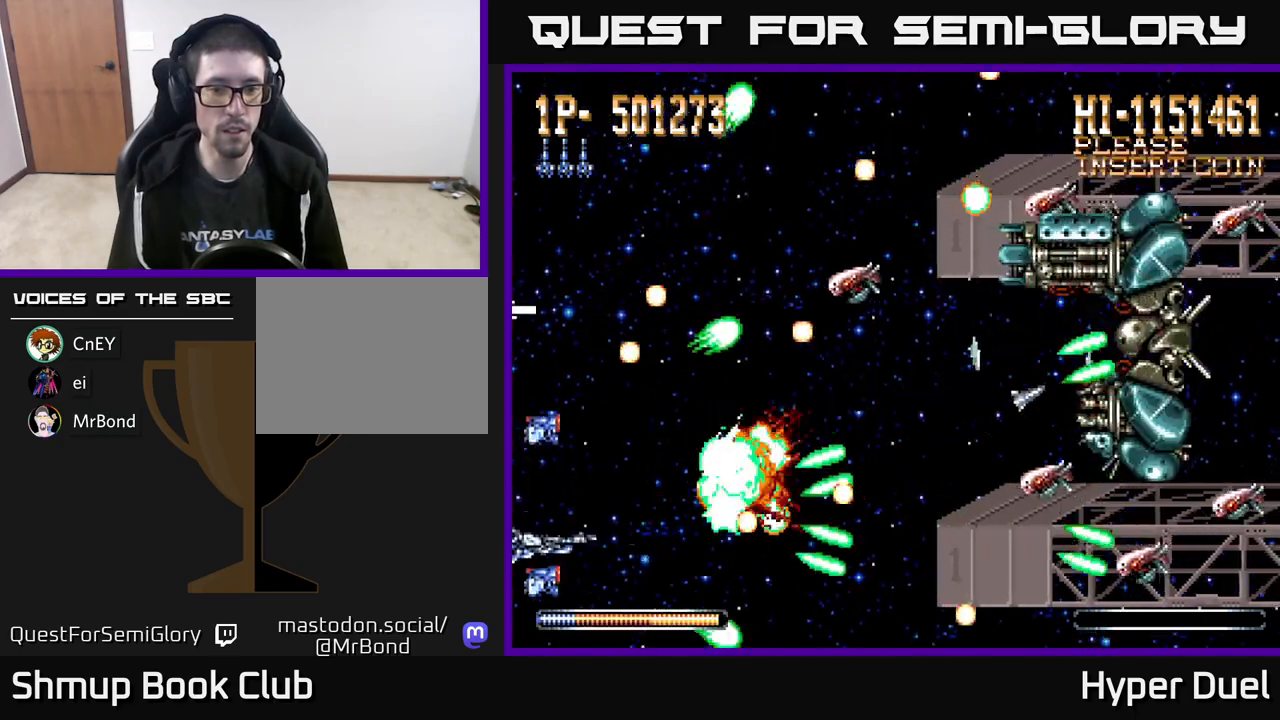
{"buttons": ["A", "DPAD_UP"], "right_stick": "center"}
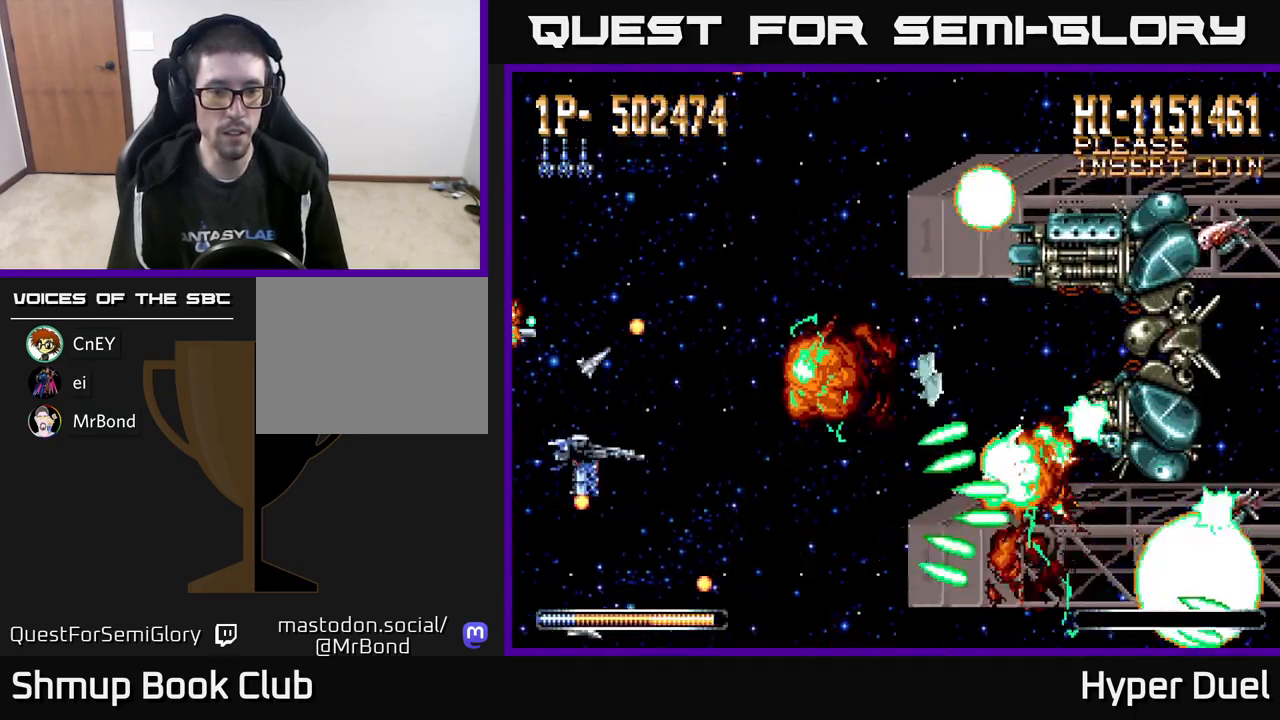
{"buttons": ["A", "DPAD_UP"], "right_stick": "center", "events": [[50, "DPAD_LEFT", "down"], [117, "DPAD_LEFT", "up"], [133, "DPAD_UP", "up"], [150, "DPAD_RIGHT", "down"], [200, "DPAD_DOWN", "down"], [317, "DPAD_DOWN", "up"], [350, "DPAD_UP", "down"], [367, "DPAD_RIGHT", "up"]]}
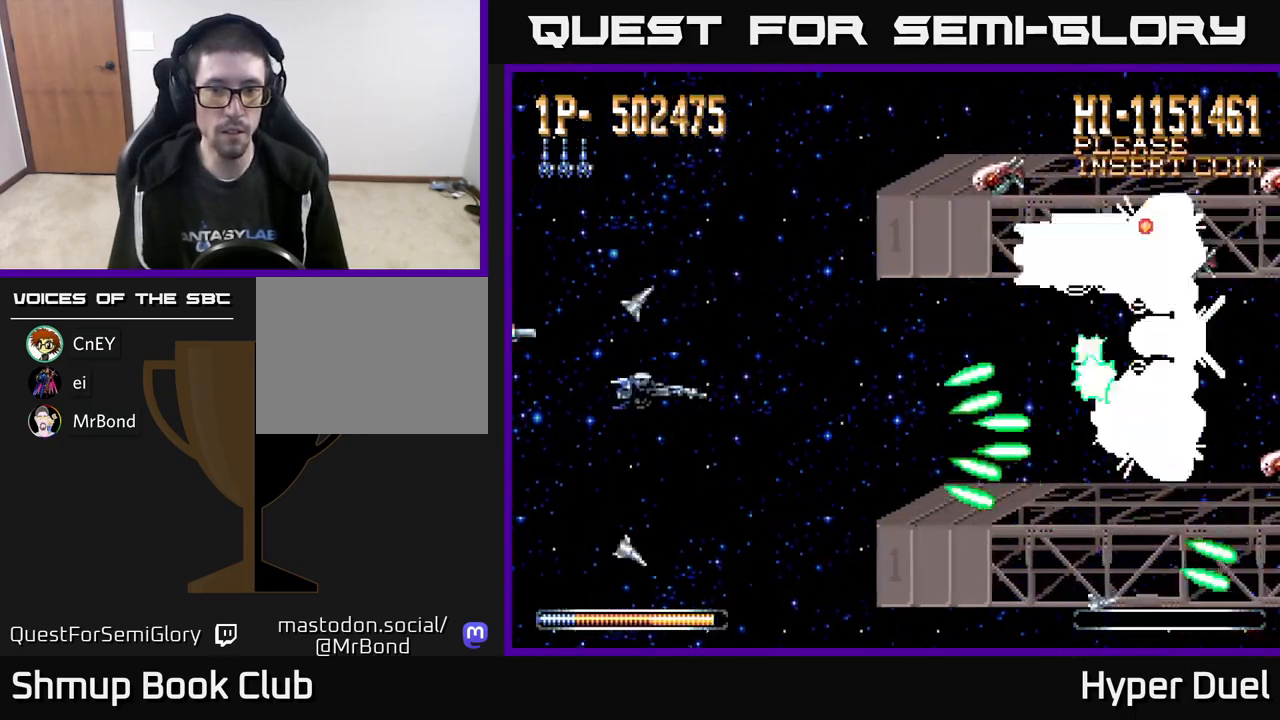
{"buttons": ["A"], "right_stick": "center", "events": [[367, "DPAD_LEFT", "down"], [367, "DPAD_UP", "up"], [383, "DPAD_LEFT", "up"], [450, "DPAD_DOWN", "down"], [500, "DPAD_DOWN", "up"]]}
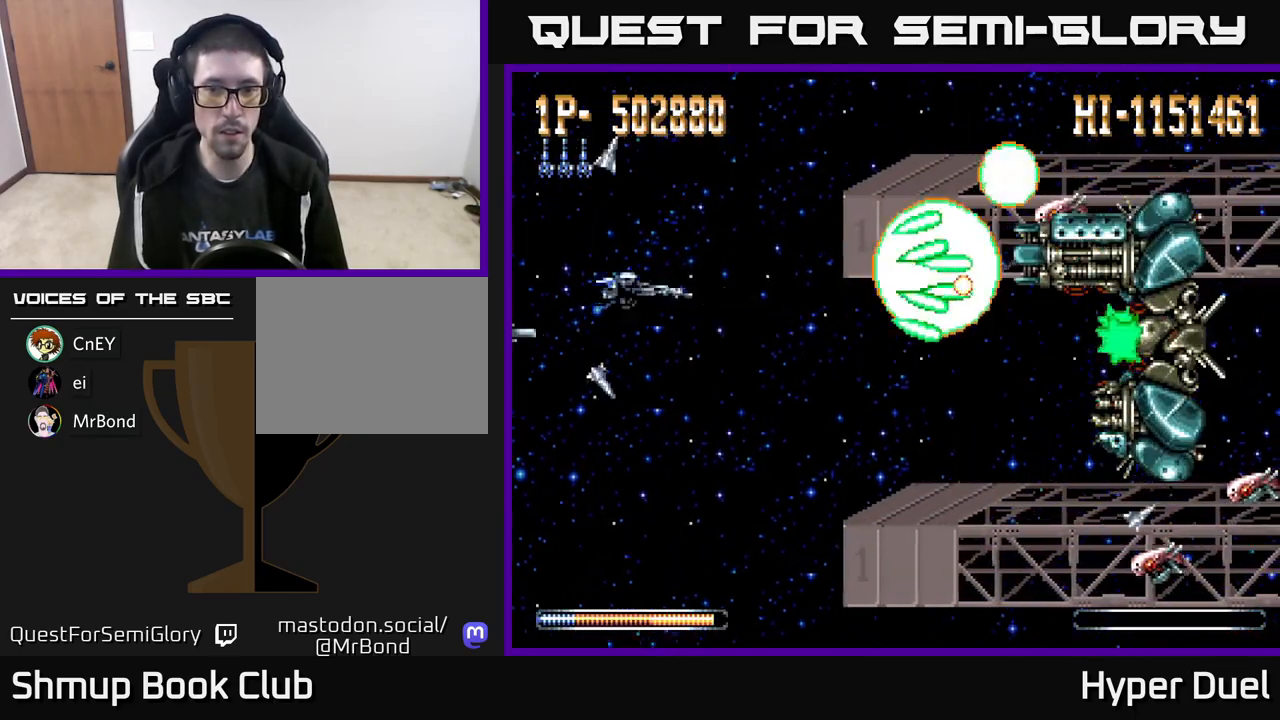
{"buttons": ["A"], "right_stick": "center", "events": []}
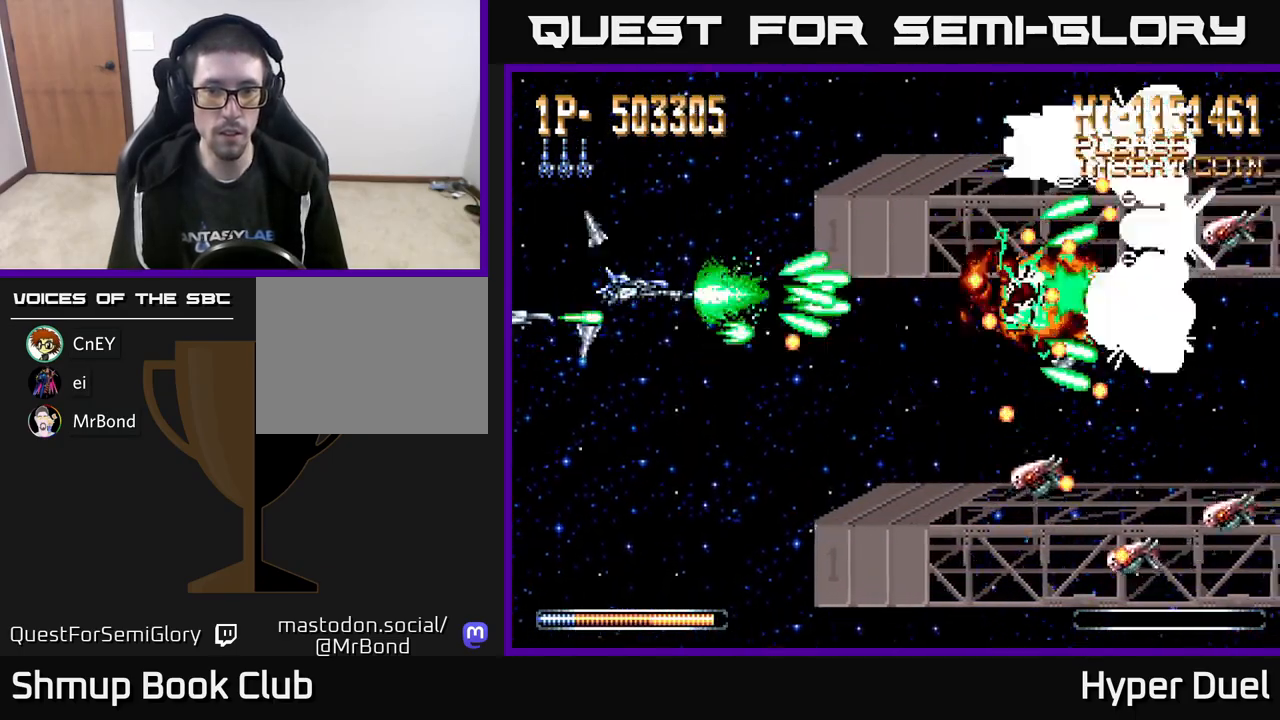
{"buttons": ["A", "DPAD_DOWN"], "right_stick": "center", "events": [[83, "DPAD_UP", "down"], [233, "DPAD_UP", "up"], [483, "DPAD_DOWN", "down"]]}
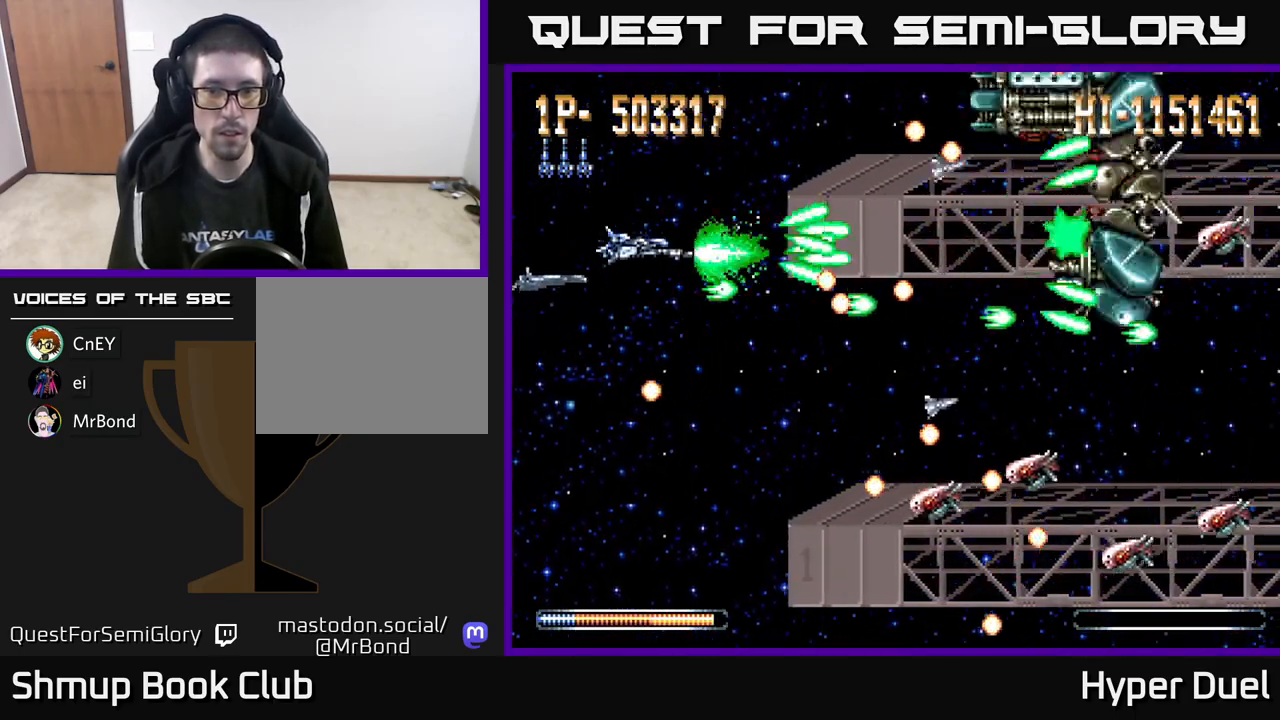
{"buttons": ["A", "X", "DPAD_RIGHT"], "right_stick": "center", "events": [[350, "X", "down"], [417, "DPAD_RIGHT", "down"], [483, "DPAD_DOWN", "up"]]}
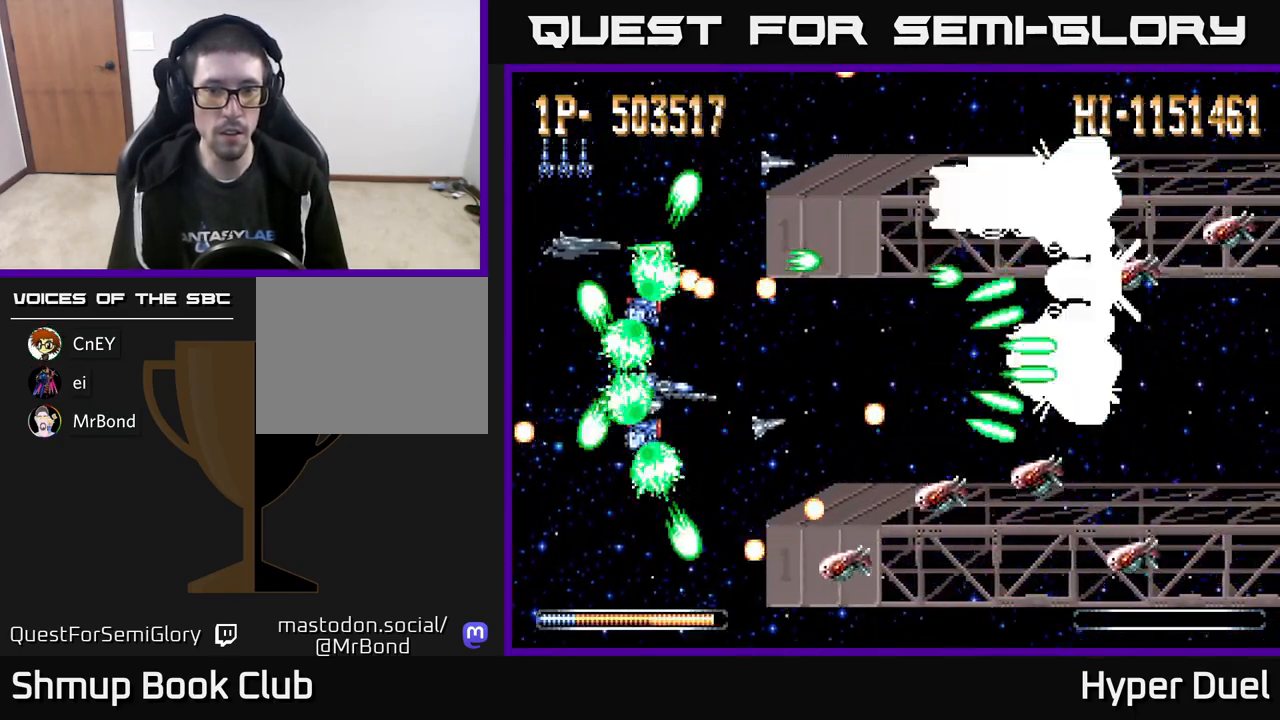
{"buttons": ["A", "X", "DPAD_DOWN", "DPAD_RIGHT"], "right_stick": "center", "events": [[167, "DPAD_UP", "down"], [183, "DPAD_RIGHT", "up"], [300, "DPAD_UP", "up"], [317, "DPAD_LEFT", "down"], [367, "DPAD_DOWN", "down"], [417, "DPAD_LEFT", "up"], [450, "DPAD_RIGHT", "down"]]}
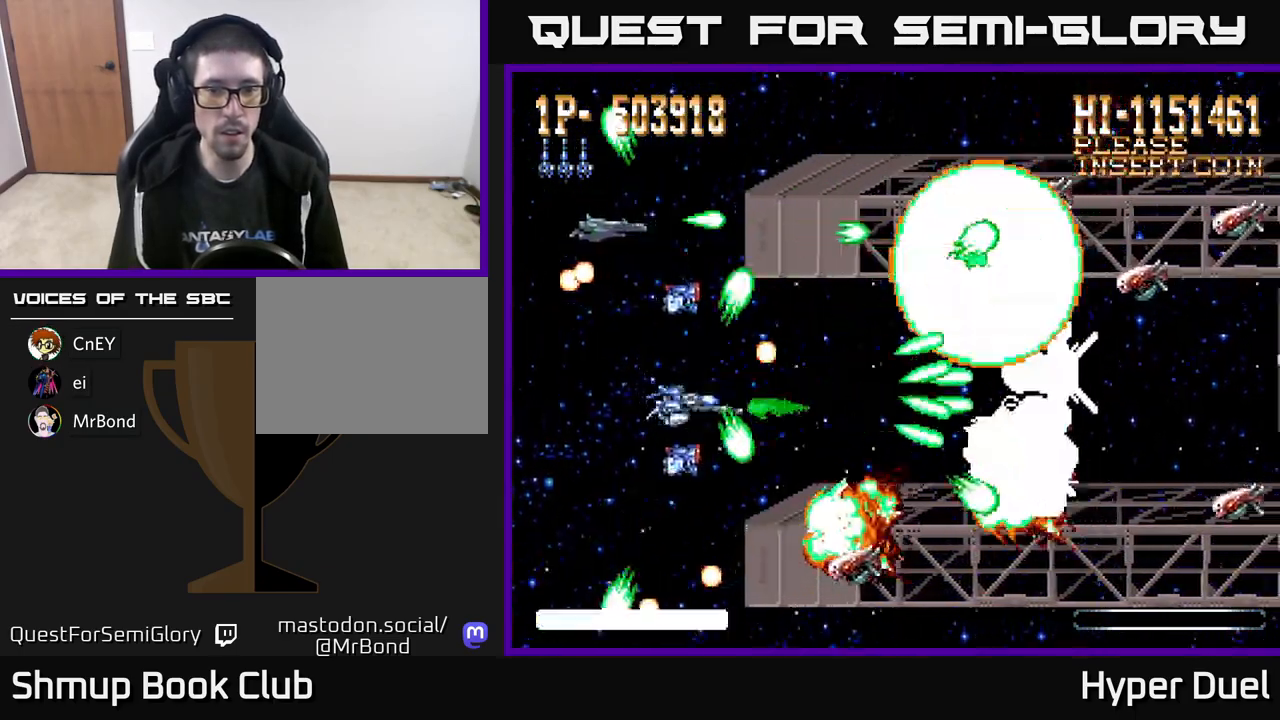
{"buttons": ["A", "DPAD_RIGHT"], "right_stick": "center", "events": [[17, "DPAD_RIGHT", "up"], [133, "X", "up"], [267, "DPAD_DOWN", "up"], [317, "DPAD_UP", "down"], [333, "DPAD_LEFT", "down"], [433, "DPAD_LEFT", "up"], [450, "DPAD_UP", "up"], [467, "DPAD_RIGHT", "down"]]}
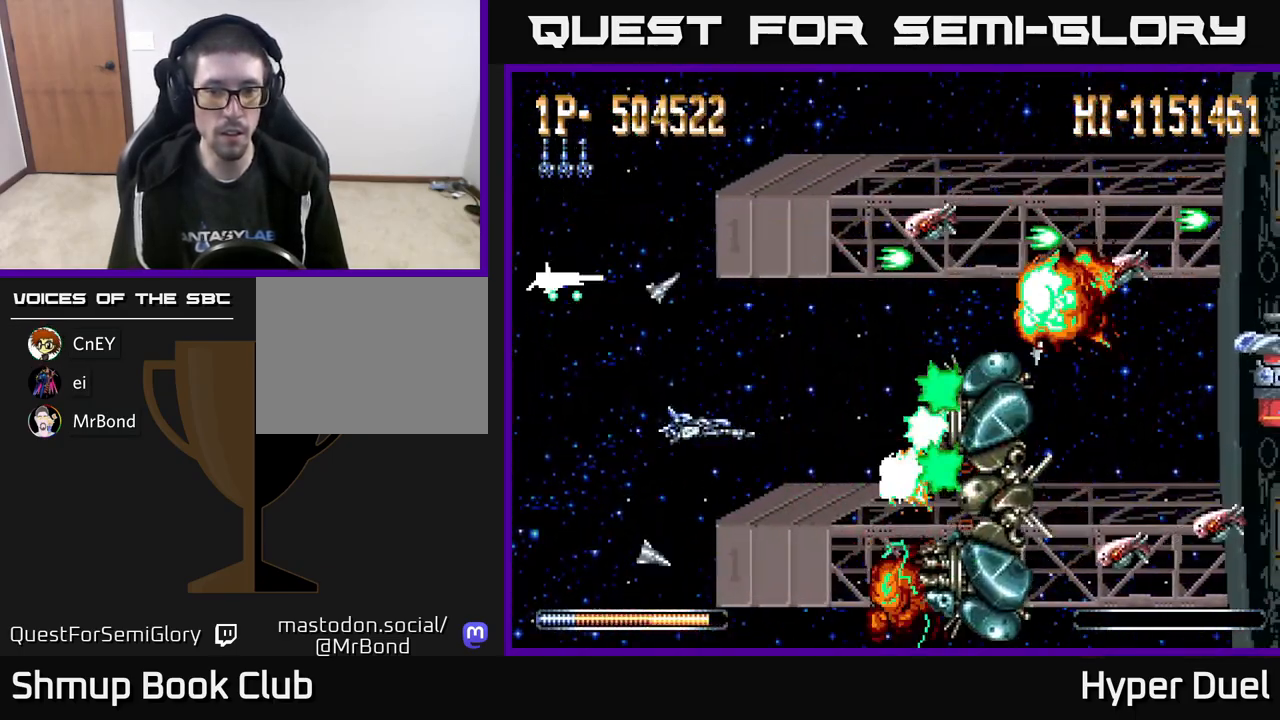
{"buttons": ["A", "DPAD_DOWN"], "right_stick": "center", "events": [[83, "DPAD_UP", "down"], [117, "DPAD_RIGHT", "up"], [300, "DPAD_LEFT", "down"], [417, "DPAD_UP", "up"], [467, "DPAD_DOWN", "down"], [467, "DPAD_LEFT", "up"]]}
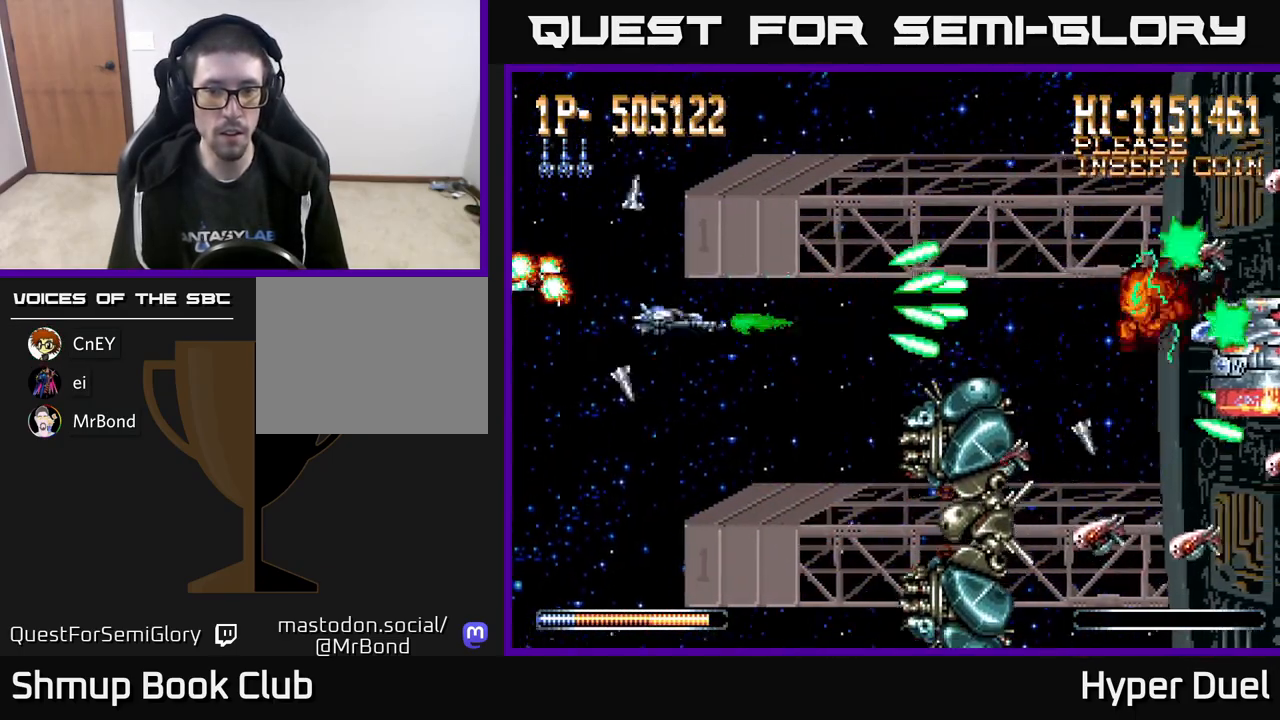
{"buttons": ["A", "DPAD_UP", "DPAD_LEFT"], "right_stick": "center", "events": [[367, "DPAD_DOWN", "up"], [400, "DPAD_LEFT", "down"], [400, "DPAD_UP", "down"]]}
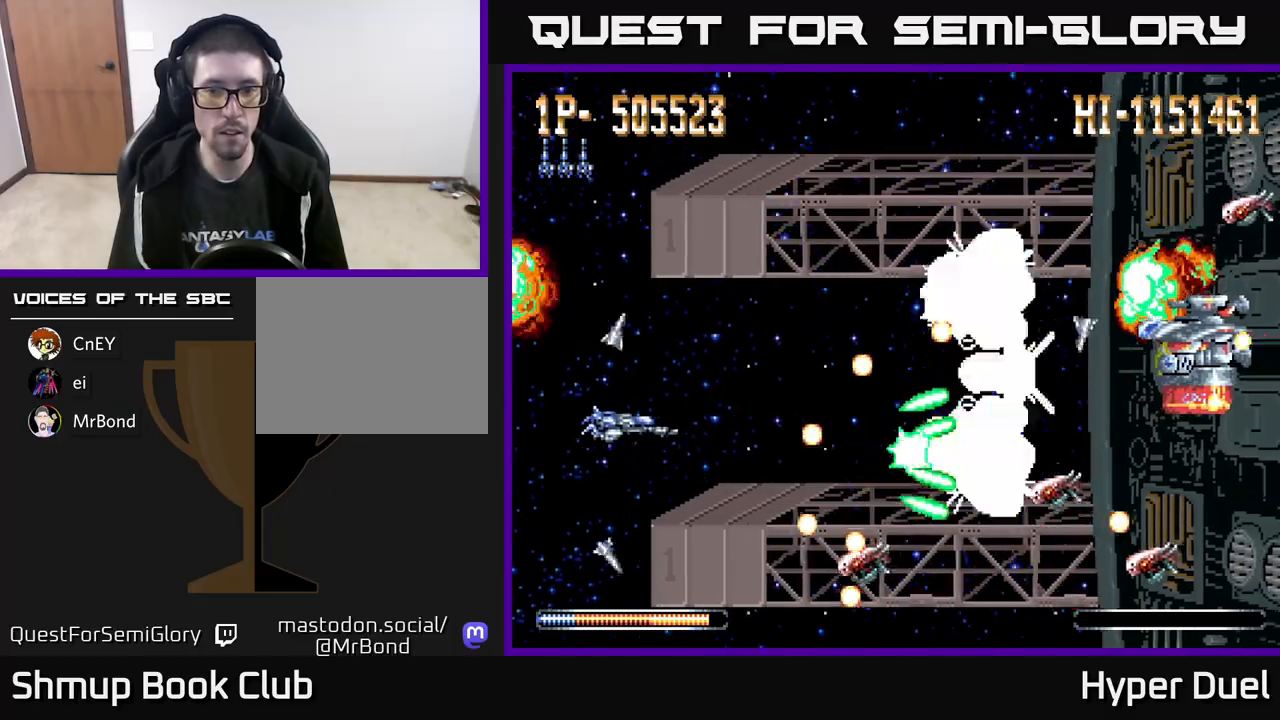
{"buttons": ["A", "DPAD_RIGHT"], "right_stick": "center", "events": [[50, "DPAD_LEFT", "up"], [133, "DPAD_LEFT", "down"], [250, "DPAD_LEFT", "up"], [300, "DPAD_RIGHT", "down"], [433, "DPAD_UP", "up"]]}
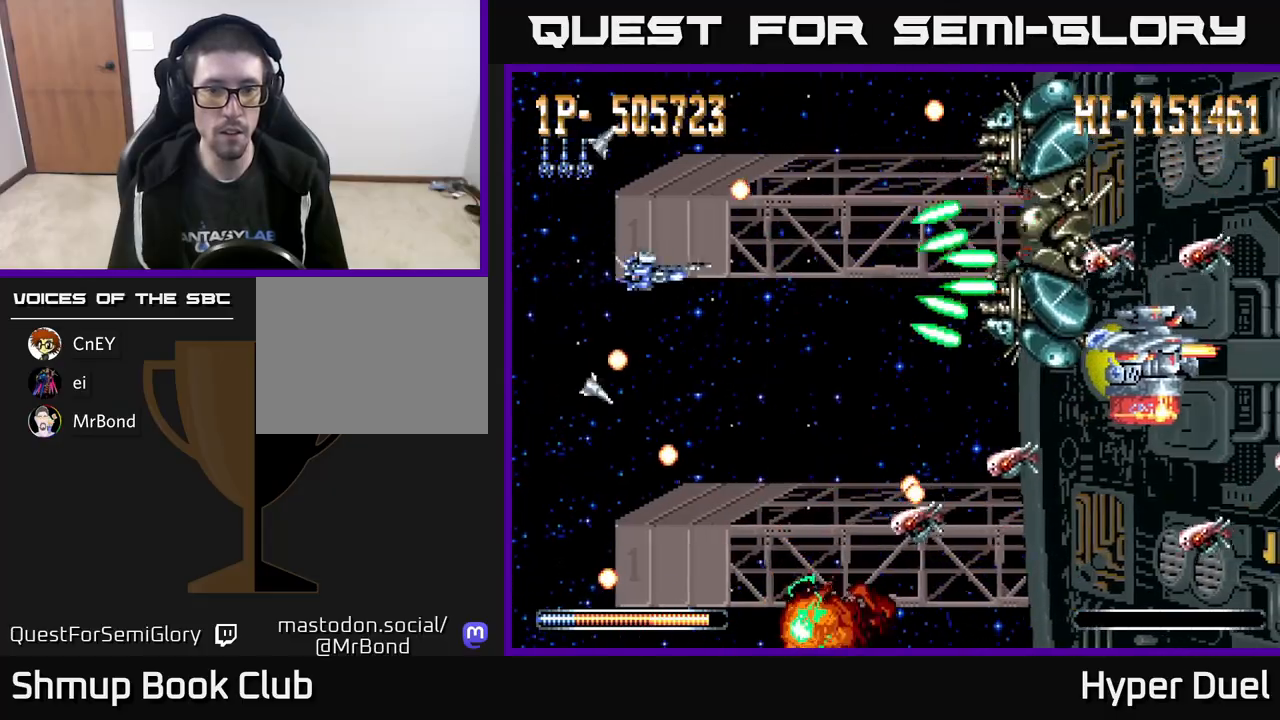
{"buttons": ["A", "DPAD_UP", "DPAD_LEFT"], "right_stick": "center", "events": [[217, "DPAD_DOWN", "down"], [250, "DPAD_RIGHT", "up"], [300, "DPAD_DOWN", "up"], [333, "DPAD_LEFT", "down"], [350, "DPAD_UP", "down"]]}